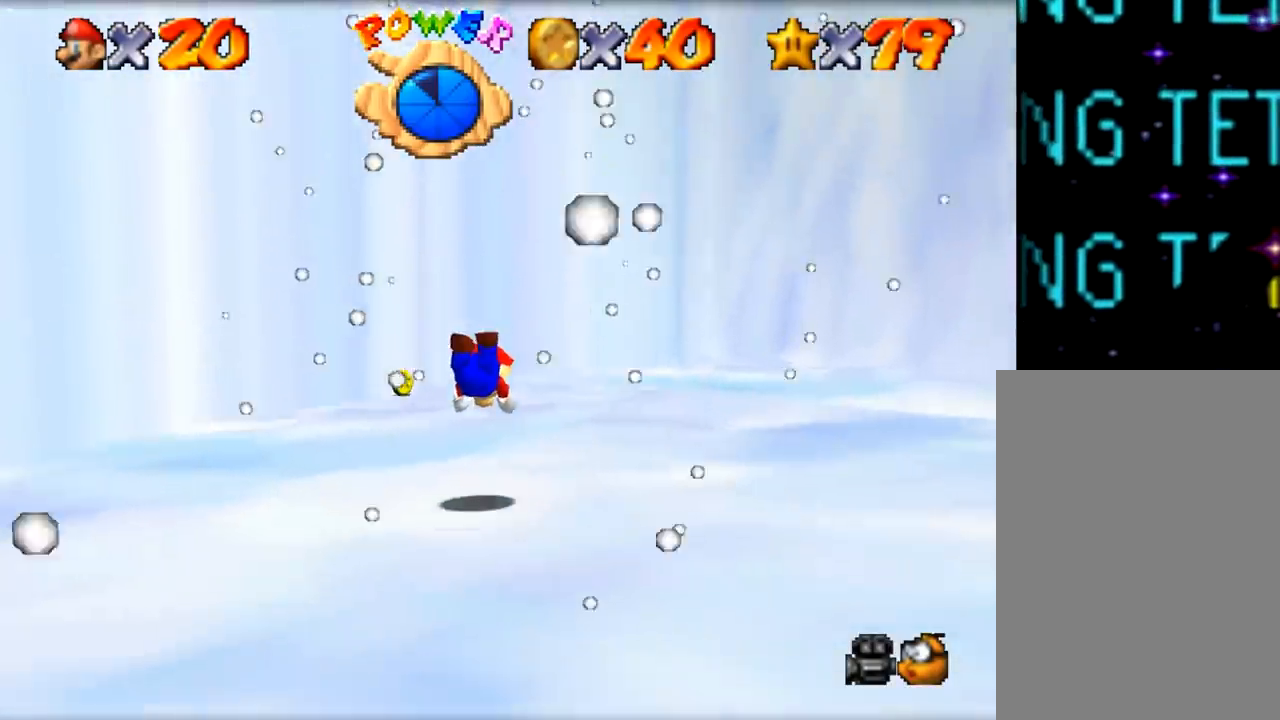
Gameplay with a controller (Nintendo layout); each line is a JSON object with the inputs held at the frame after it. "events" lists button and stick changes between this image and that frame as [ms after this image, input, new state], when the widget could be followed in between. Not read: A L1 L3 R1 R3.
{"buttons": [], "left_stick": "up", "events": [[217, "Z", "down"], [384, "Z", "up"]]}
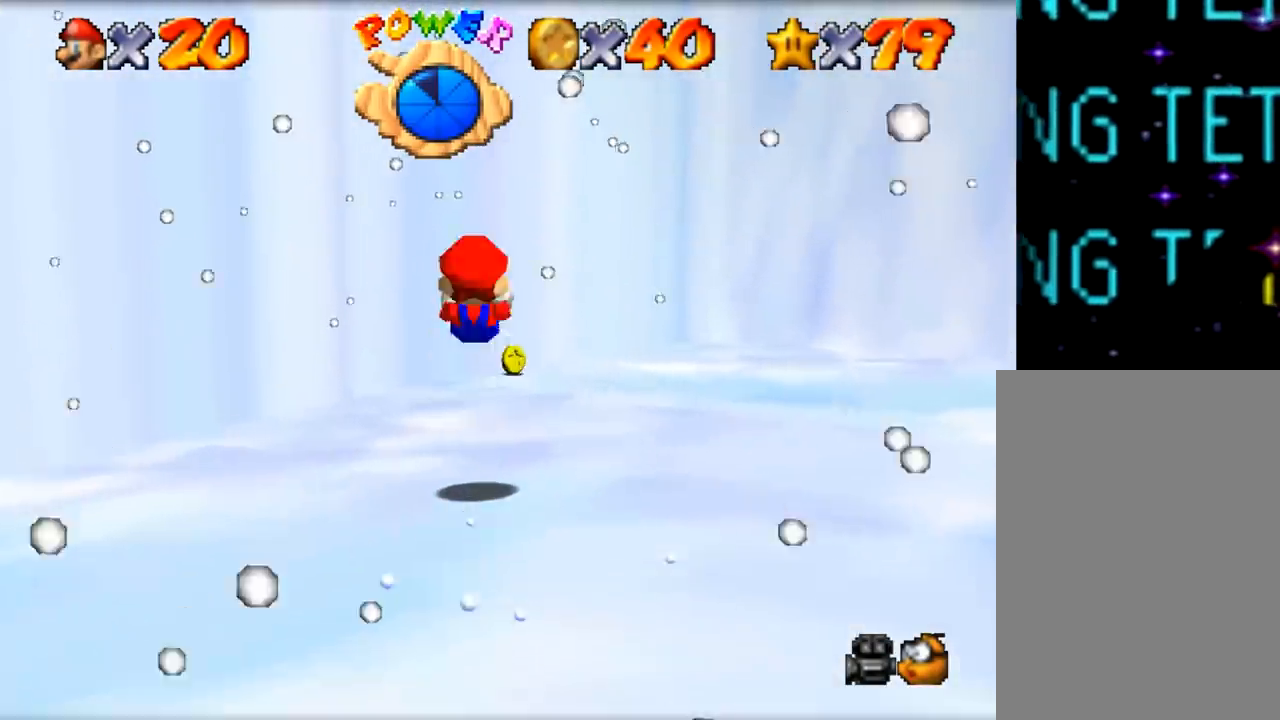
{"buttons": [], "left_stick": "up-right", "events": [[233, "left_stick", "up-right"]]}
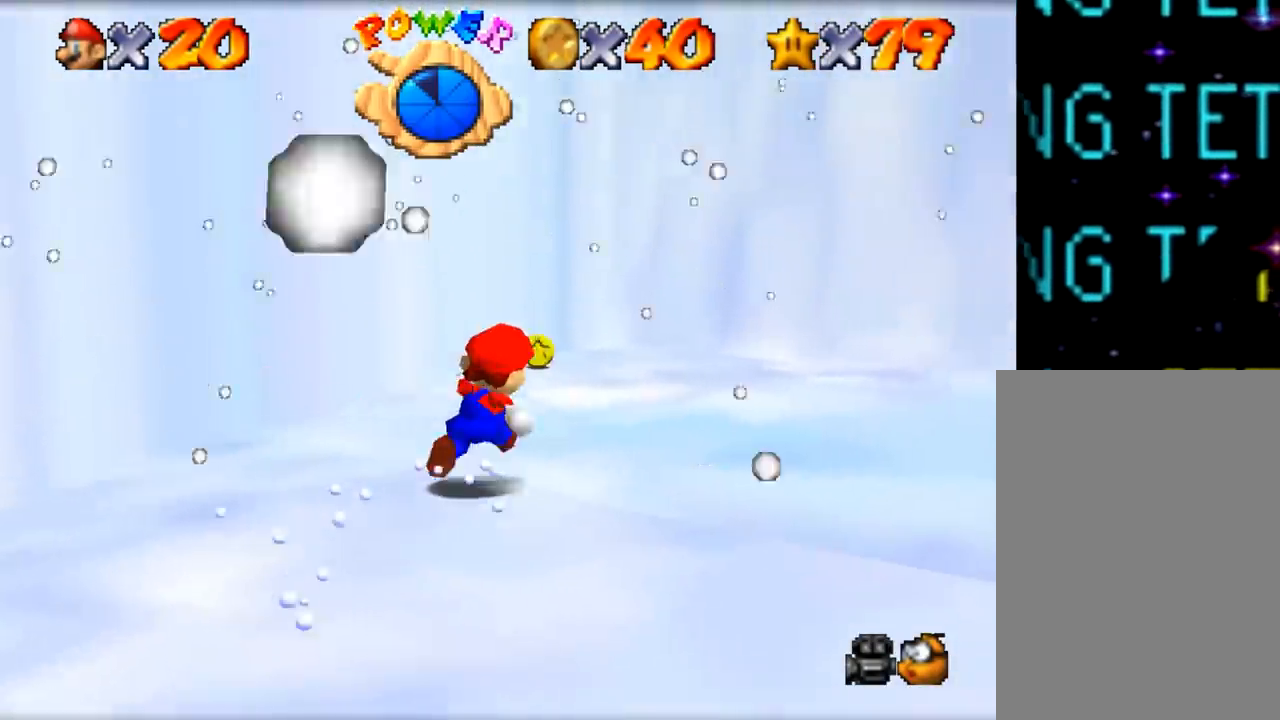
{"buttons": [], "left_stick": "up", "events": [[301, "left_stick", "up"]]}
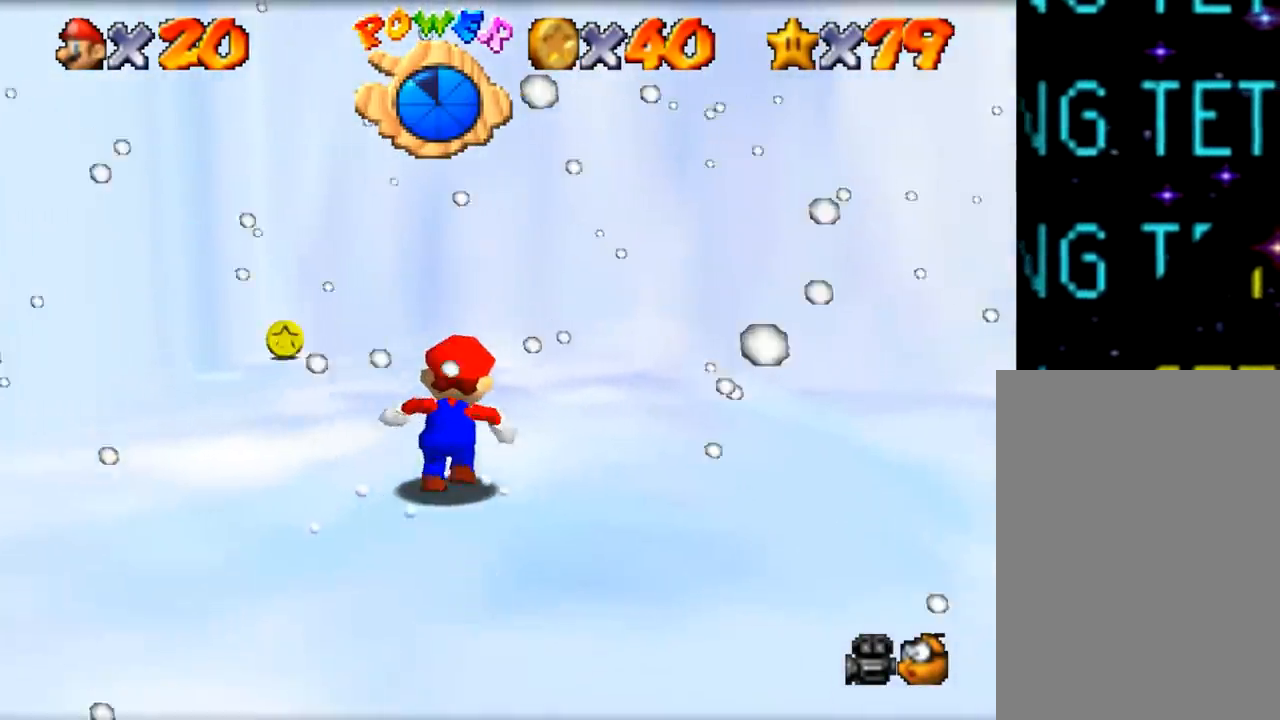
{"buttons": [], "left_stick": "up-left", "events": [[267, "left_stick", "left"], [333, "left_stick", "down-left"], [467, "left_stick", "up-left"]]}
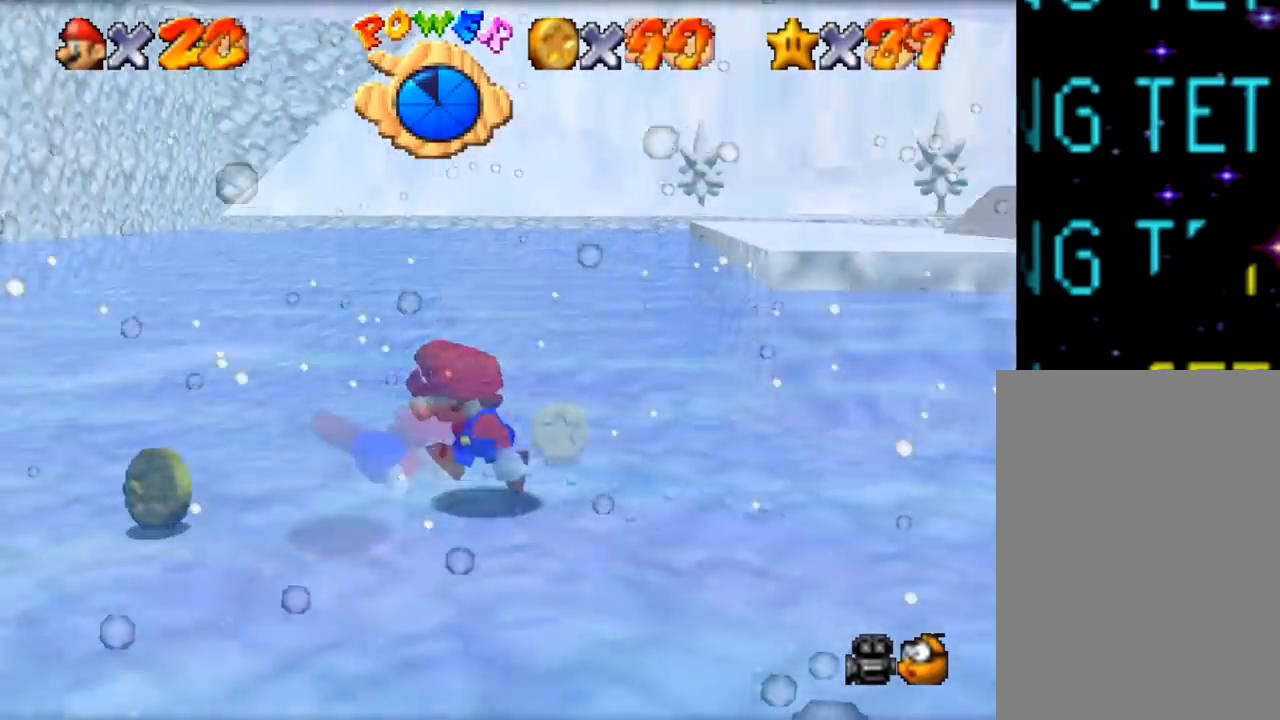
{"buttons": [], "left_stick": "up-left", "events": [[184, "Z", "down"], [184, "left_stick", "left"], [367, "Z", "up"], [484, "left_stick", "up-left"]]}
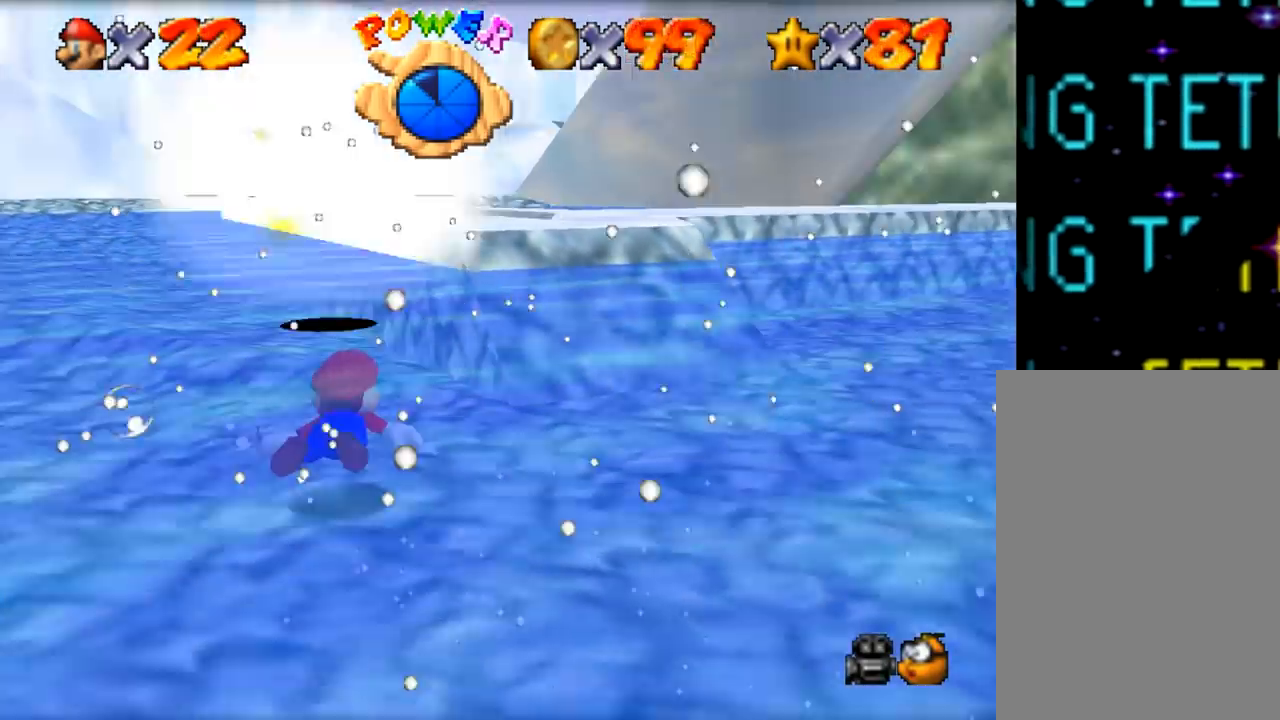
{"buttons": [], "left_stick": "center", "events": [[83, "Z", "down"], [283, "Z", "up"], [300, "left_stick", "center"]]}
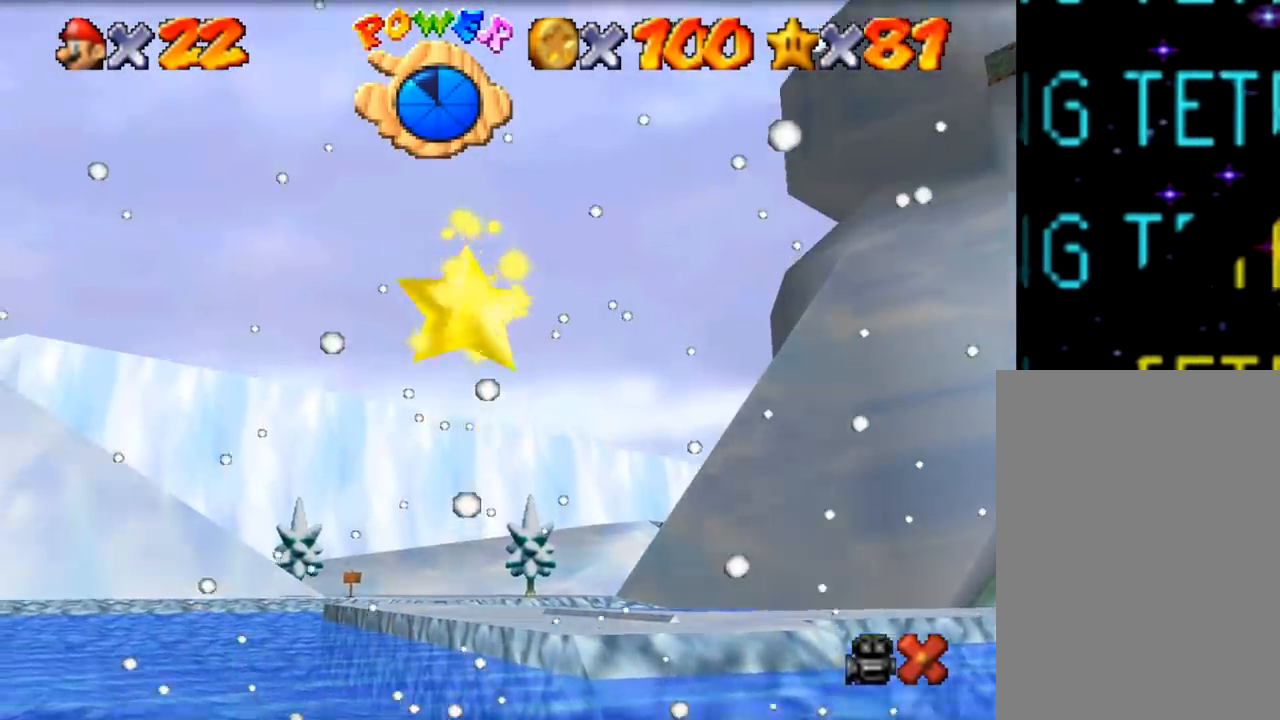
{"buttons": [], "left_stick": "center", "events": []}
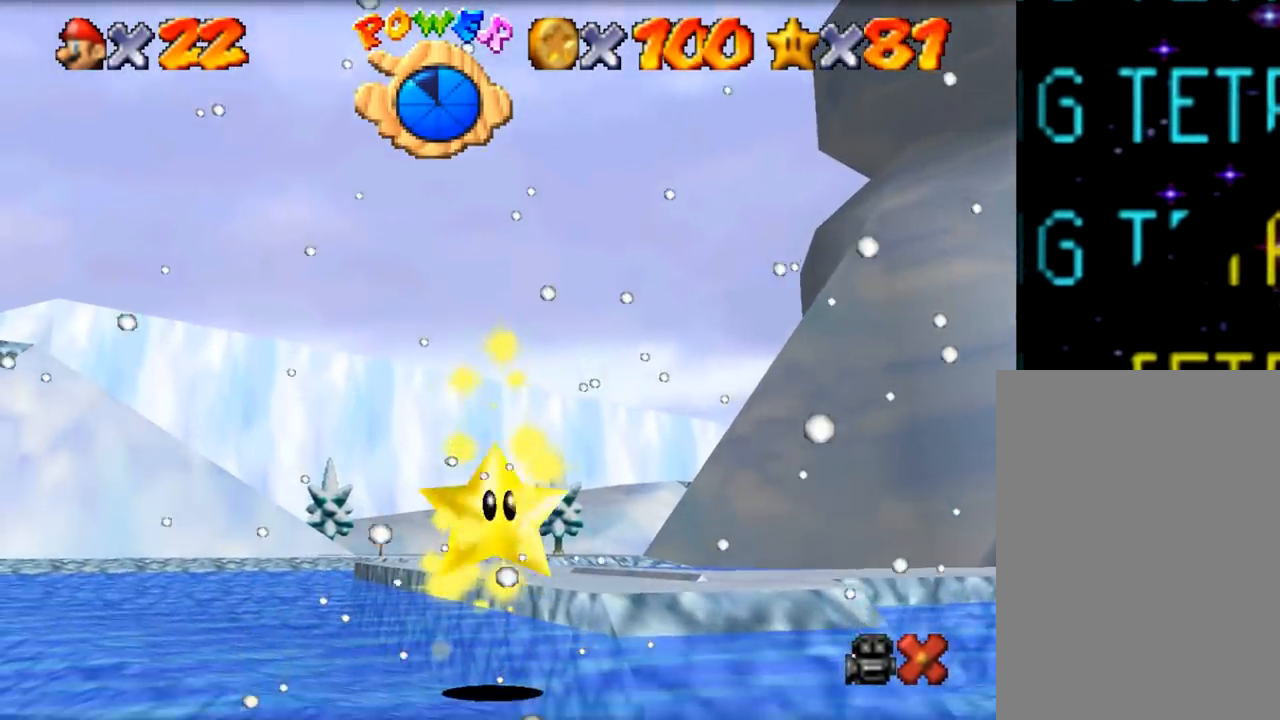
{"buttons": [], "left_stick": "center", "events": []}
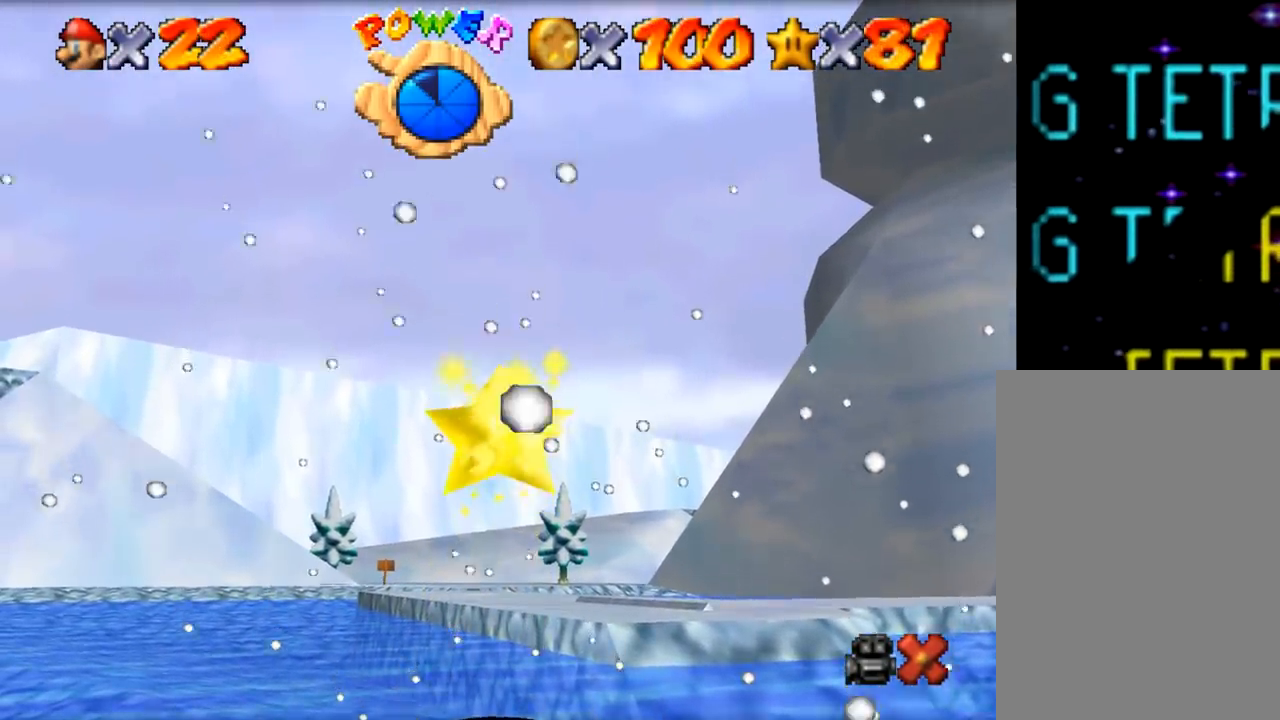
{"buttons": [], "left_stick": "center", "events": []}
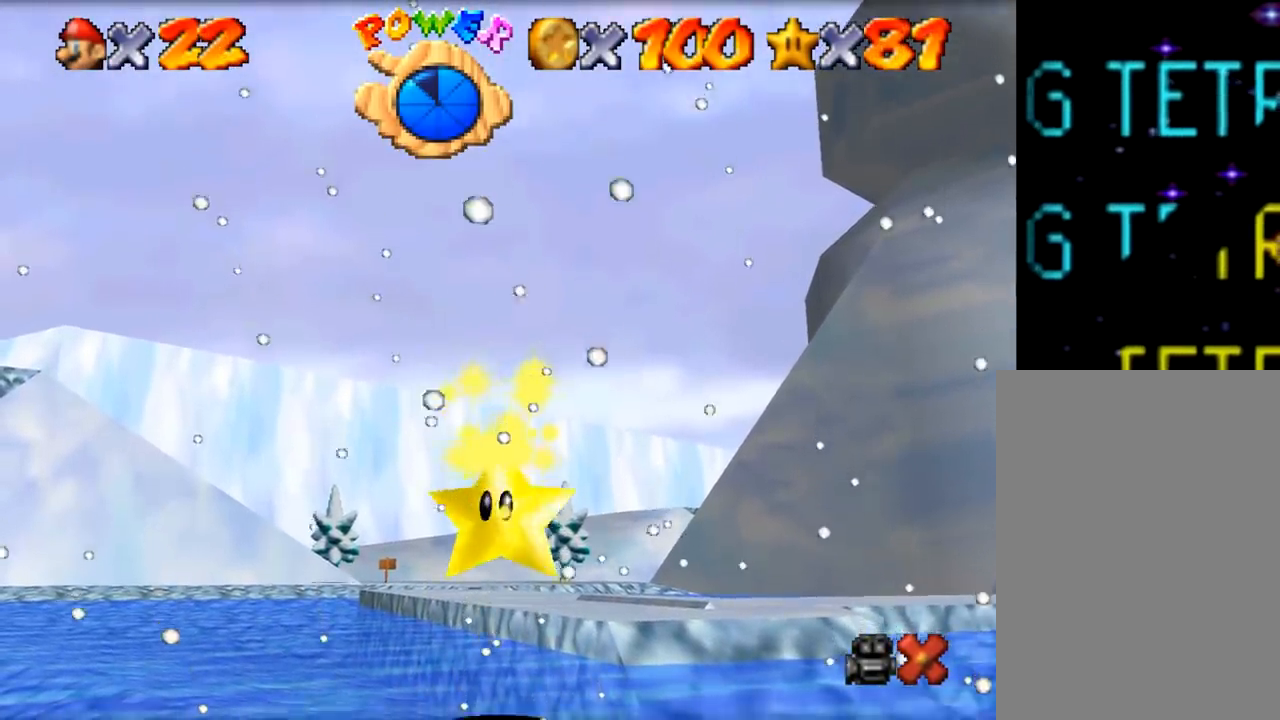
{"buttons": [], "left_stick": "center", "events": []}
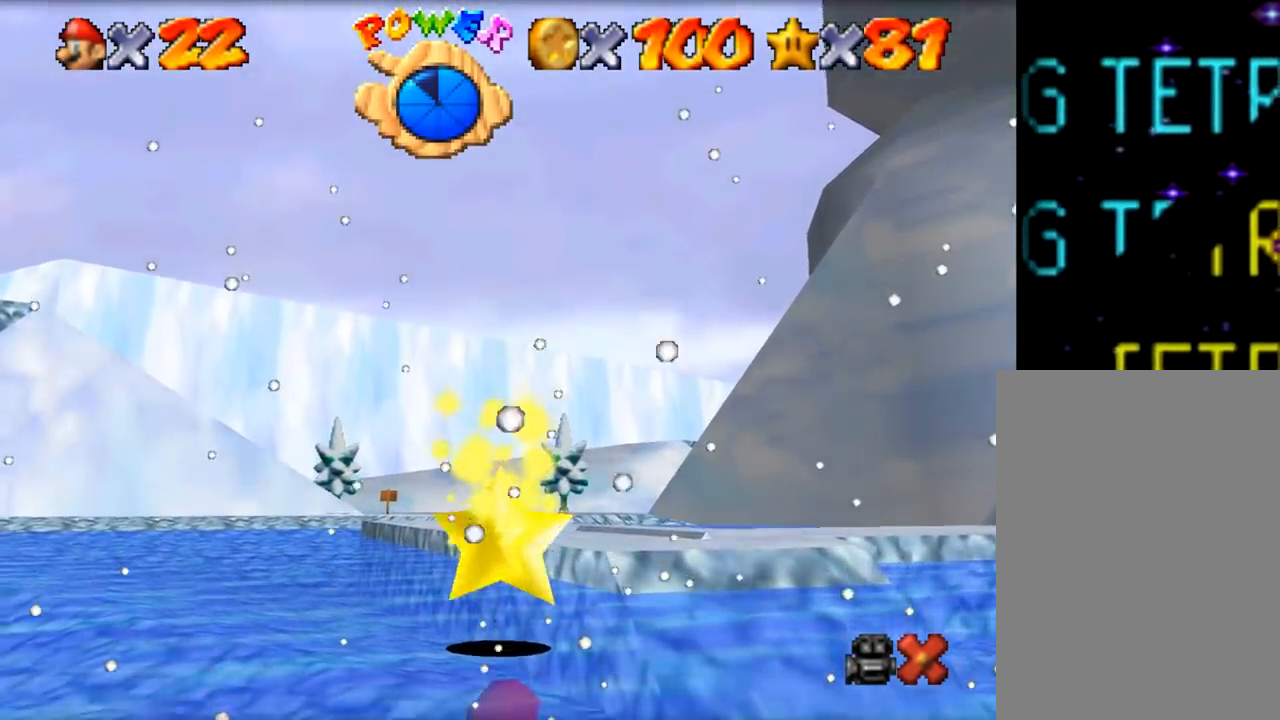
{"buttons": [], "left_stick": "center", "events": []}
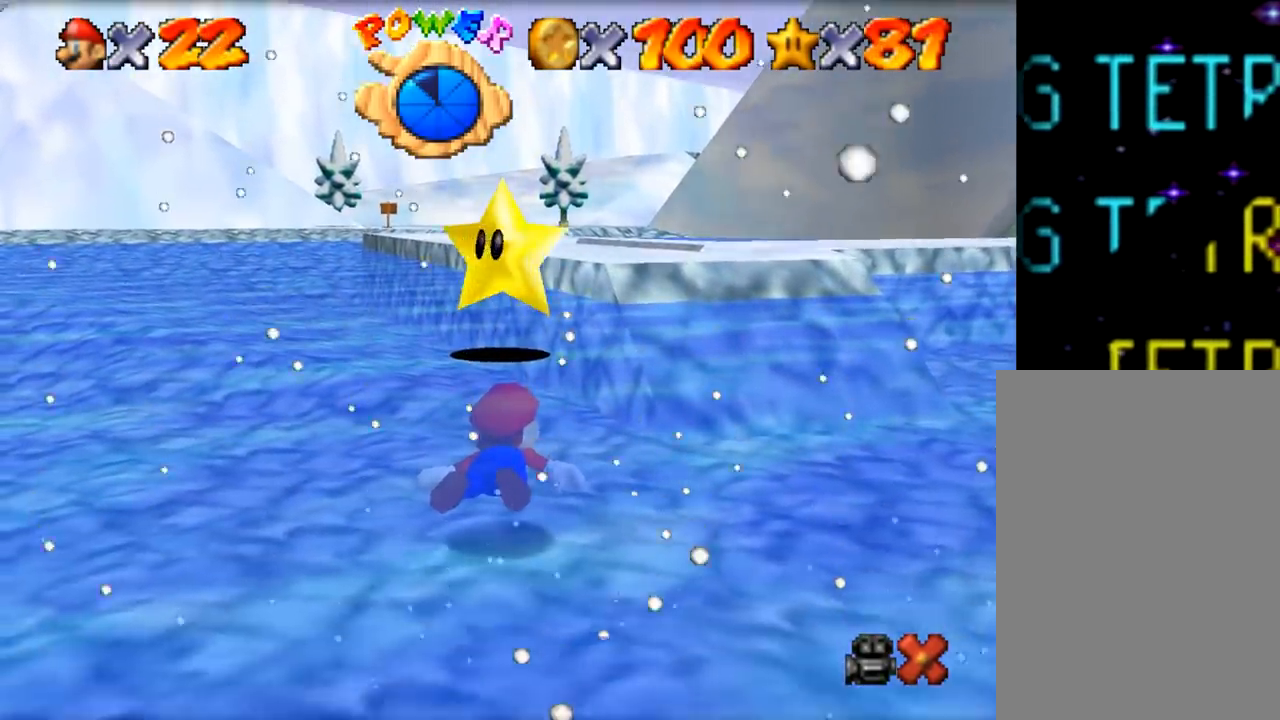
{"buttons": [], "left_stick": "down", "events": [[116, "left_stick", "down"]]}
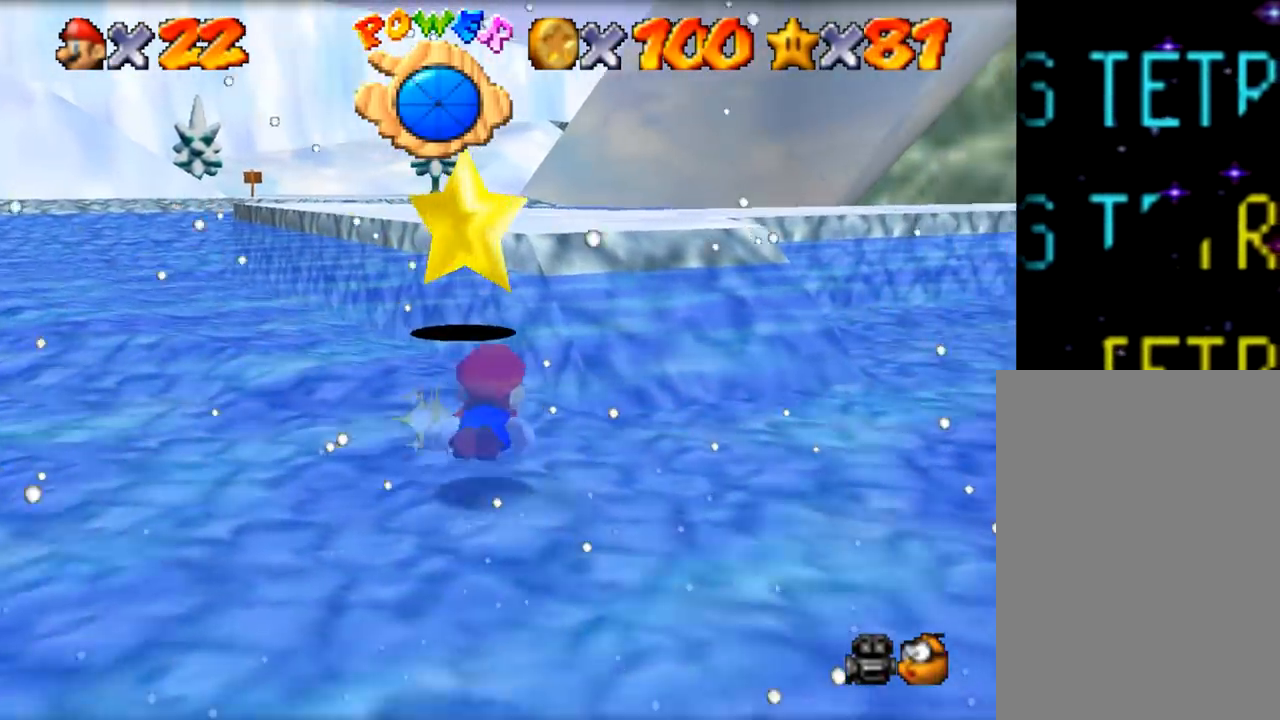
{"buttons": [], "left_stick": "down", "events": [[184, "left_stick", "down-left"], [217, "Z", "down"], [317, "left_stick", "down"], [351, "Z", "up"]]}
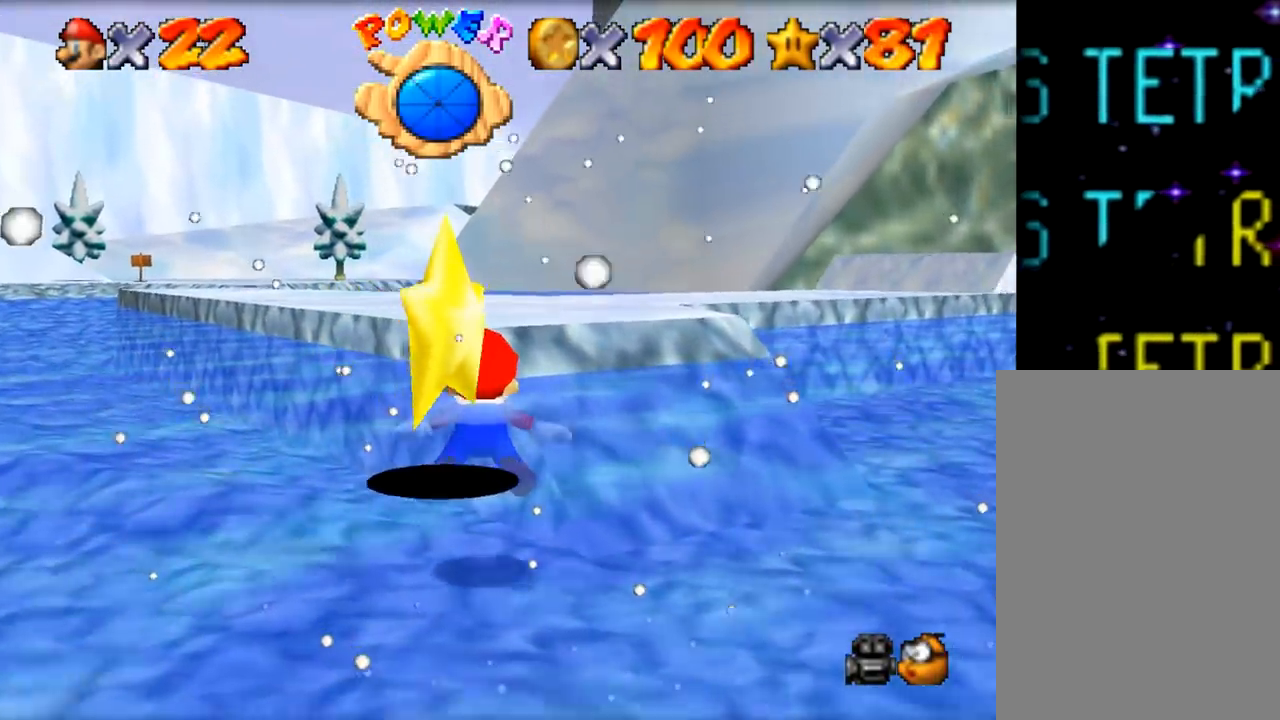
{"buttons": [], "left_stick": "down", "events": []}
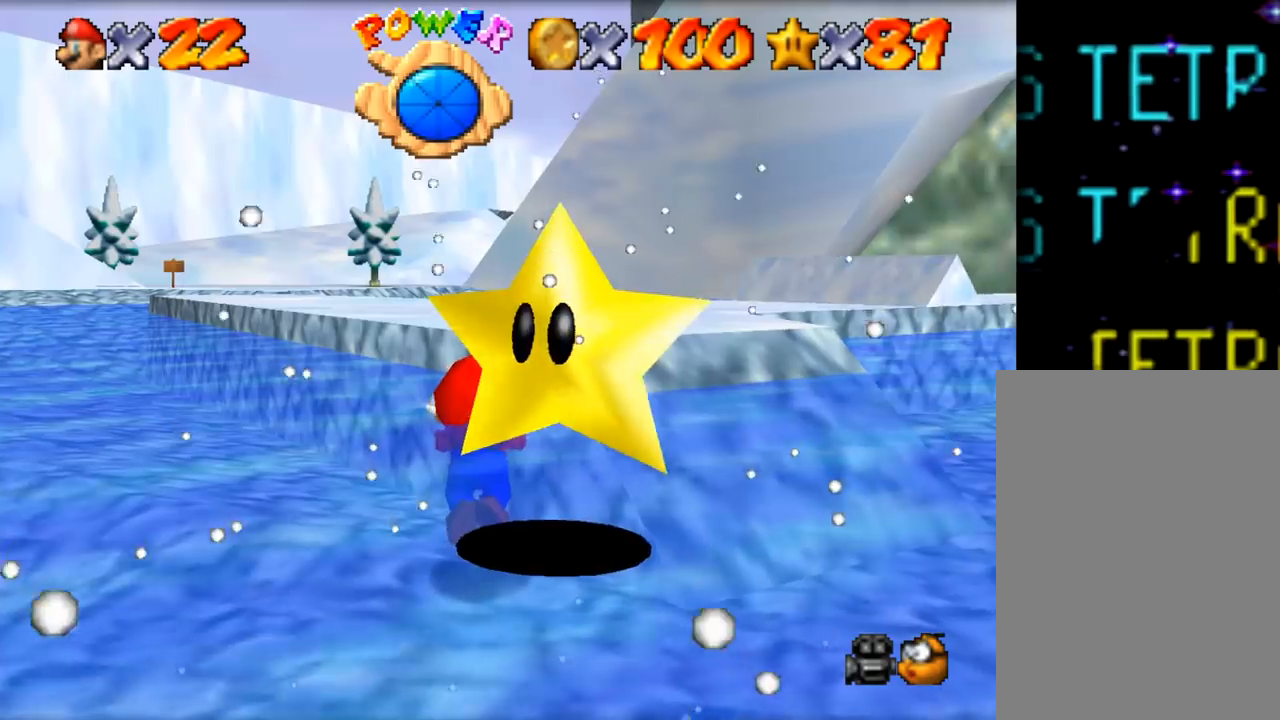
{"buttons": [], "left_stick": "down-right", "events": [[84, "left_stick", "down-left"], [267, "left_stick", "down-right"]]}